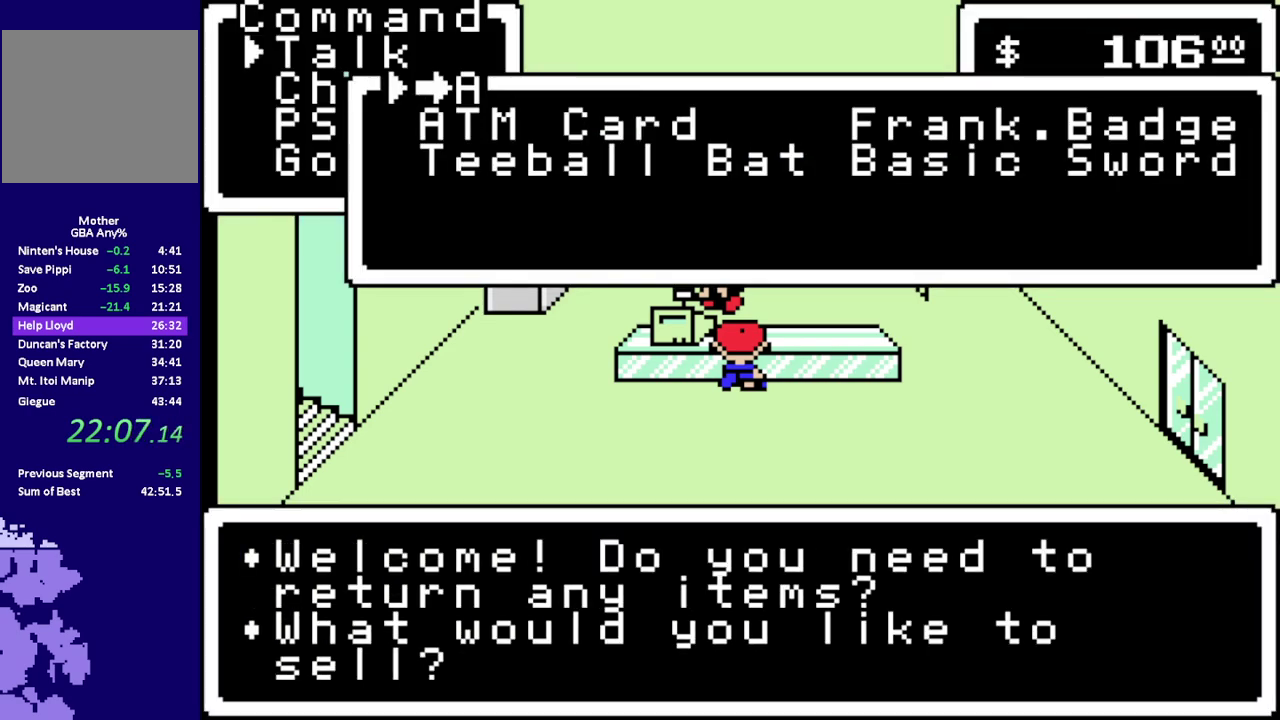
Gameplay with a controller (Nintendo layout); each line is a JSON object with the inputs held at the frame after it. "events" lists button and stick changes between this image and that frame as [ms after this image, input, new state], when the widget could be followed in between. Not read: B DPAD_UP L3 R3.
{"buttons": [], "events": [[33, "DPAD_DOWN", "down"], [100, "DPAD_DOWN", "up"], [200, "DPAD_DOWN", "down"], [350, "DPAD_DOWN", "up"]]}
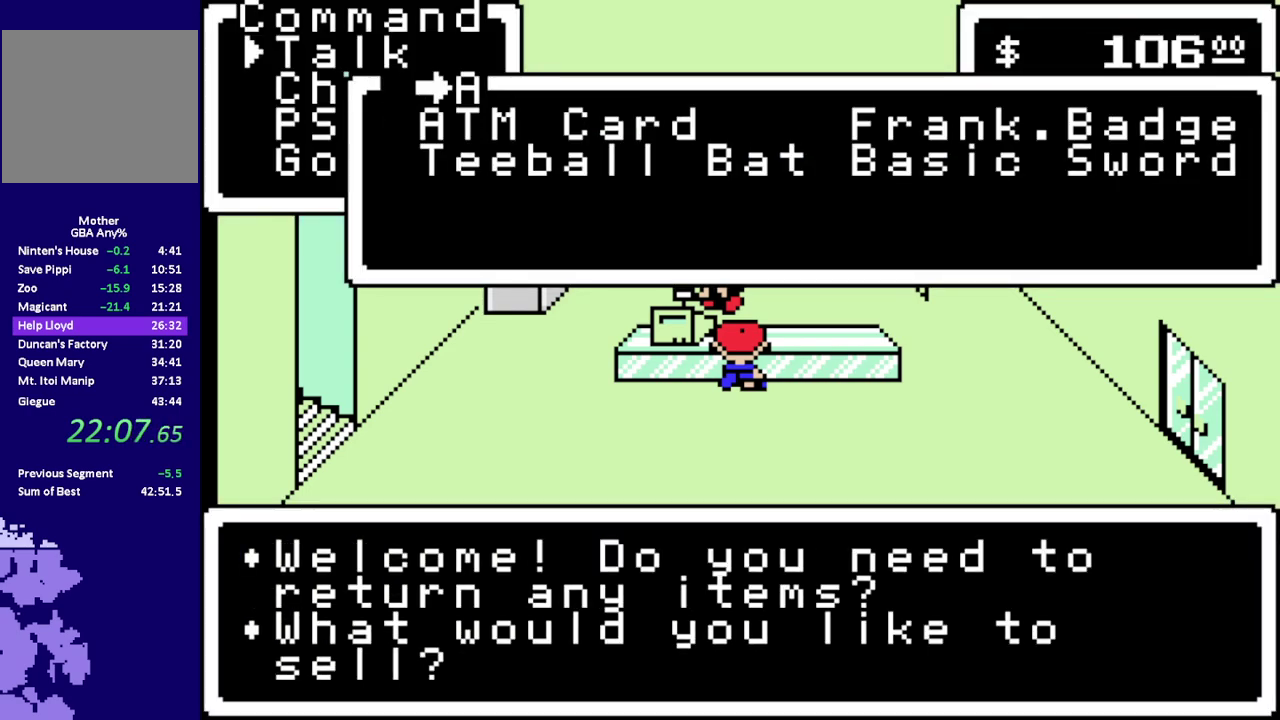
{"buttons": ["A", "L1"], "events": [[150, "A", "down"], [217, "A", "up"], [283, "L1", "down"], [350, "L1", "up"], [417, "A", "down"], [450, "L1", "down"]]}
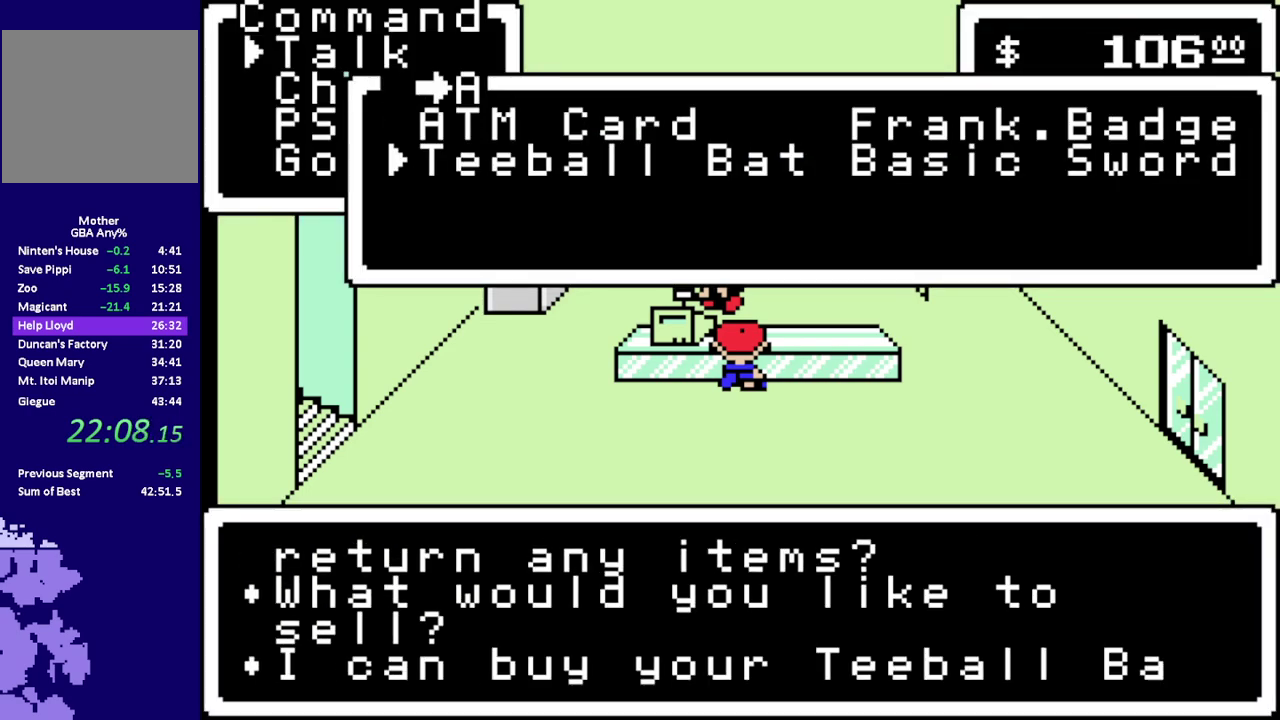
{"buttons": [], "events": [[17, "L1", "up"], [83, "L1", "down"], [167, "A", "up"], [167, "L1", "up"], [233, "A", "down"], [267, "L1", "down"], [300, "A", "up"], [333, "L1", "up"], [400, "L1", "down"], [467, "L1", "up"]]}
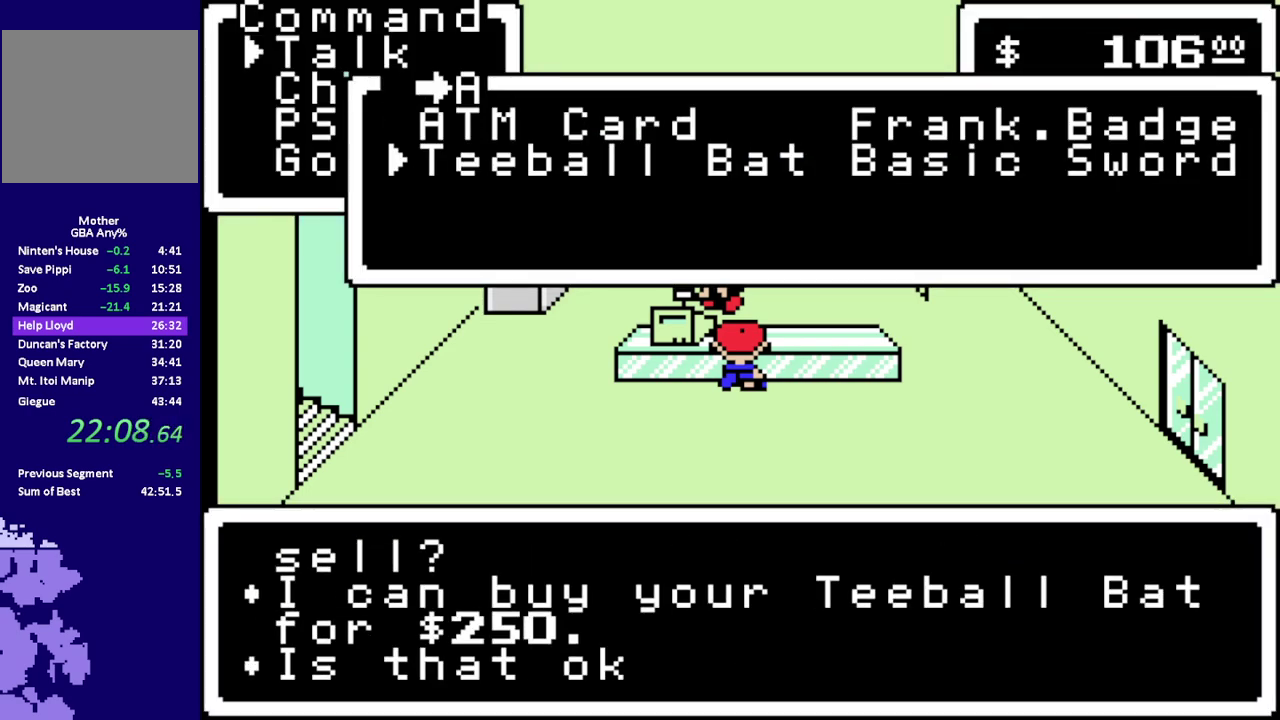
{"buttons": [], "events": [[33, "A", "down"], [83, "L1", "down"], [117, "A", "up"], [150, "L1", "up"], [183, "A", "down"], [217, "L1", "down"], [283, "A", "up"], [283, "L1", "up"], [350, "A", "down"], [417, "A", "up"]]}
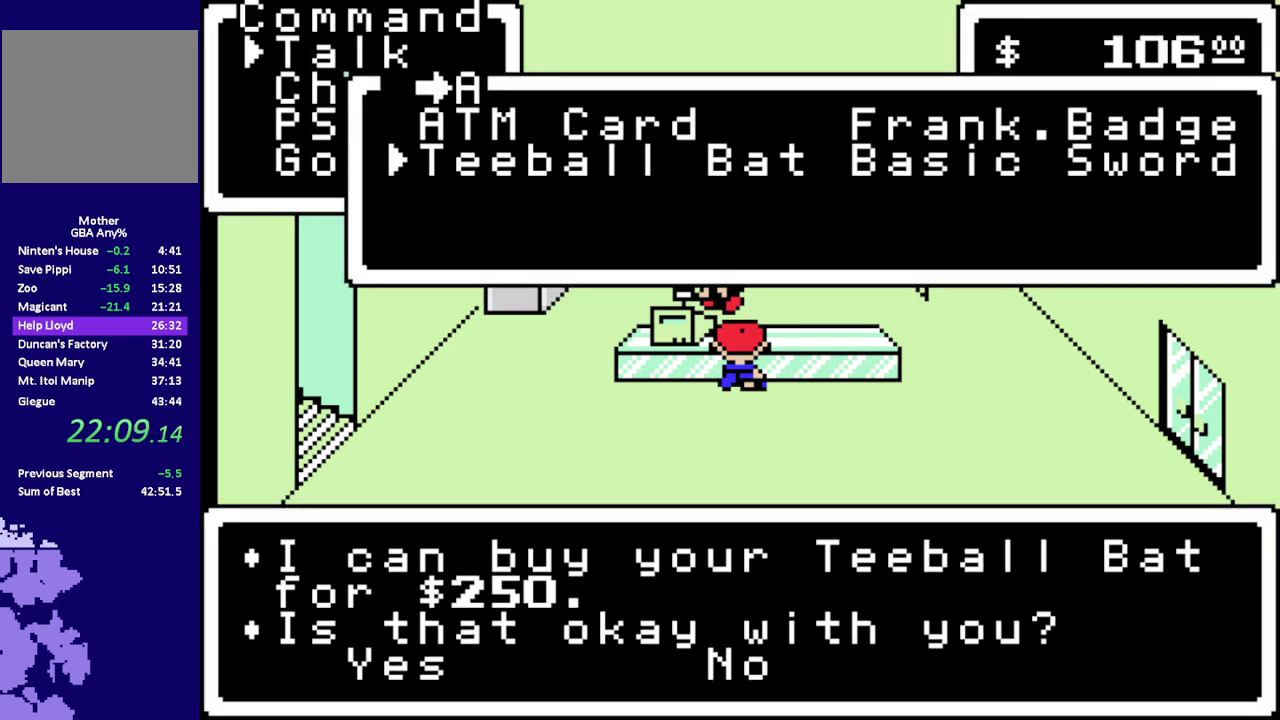
{"buttons": ["A", "L1"], "events": [[17, "A", "down"], [17, "L1", "down"], [100, "A", "up"], [100, "L1", "up"], [167, "A", "down"], [233, "A", "up"], [333, "L1", "down"], [400, "L1", "up"], [467, "A", "down"], [467, "L1", "down"]]}
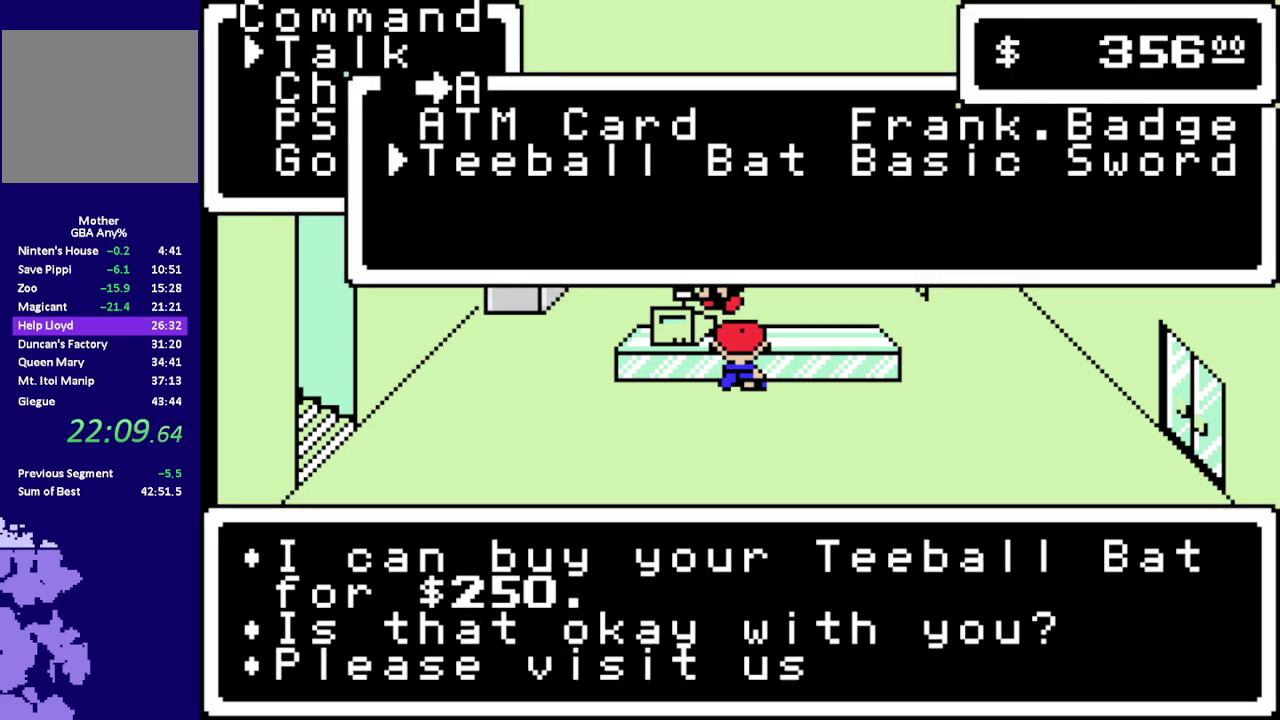
{"buttons": ["L1"], "events": [[50, "A", "up"], [83, "L1", "up"], [283, "L1", "down"], [350, "L1", "up"], [450, "L1", "down"]]}
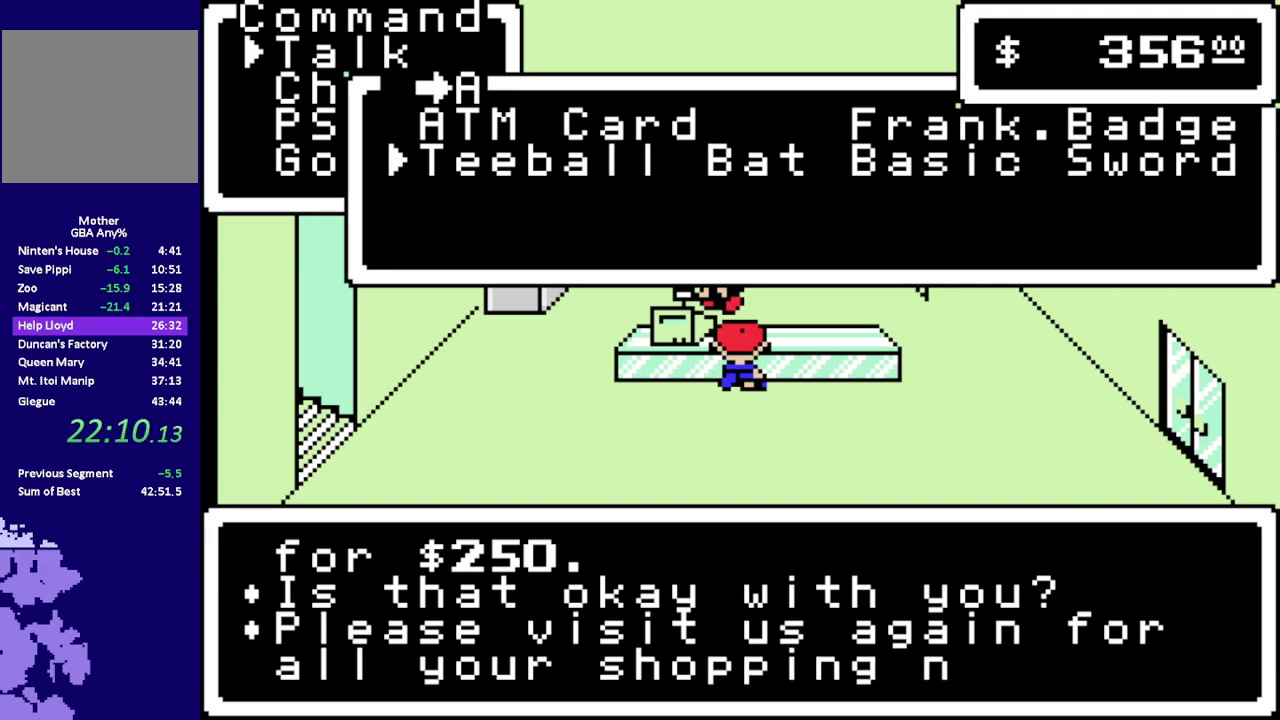
{"buttons": [], "events": [[17, "L1", "up"], [83, "L1", "down"], [150, "L1", "up"], [250, "L1", "down"], [300, "L1", "up"], [400, "L1", "down"], [467, "L1", "up"]]}
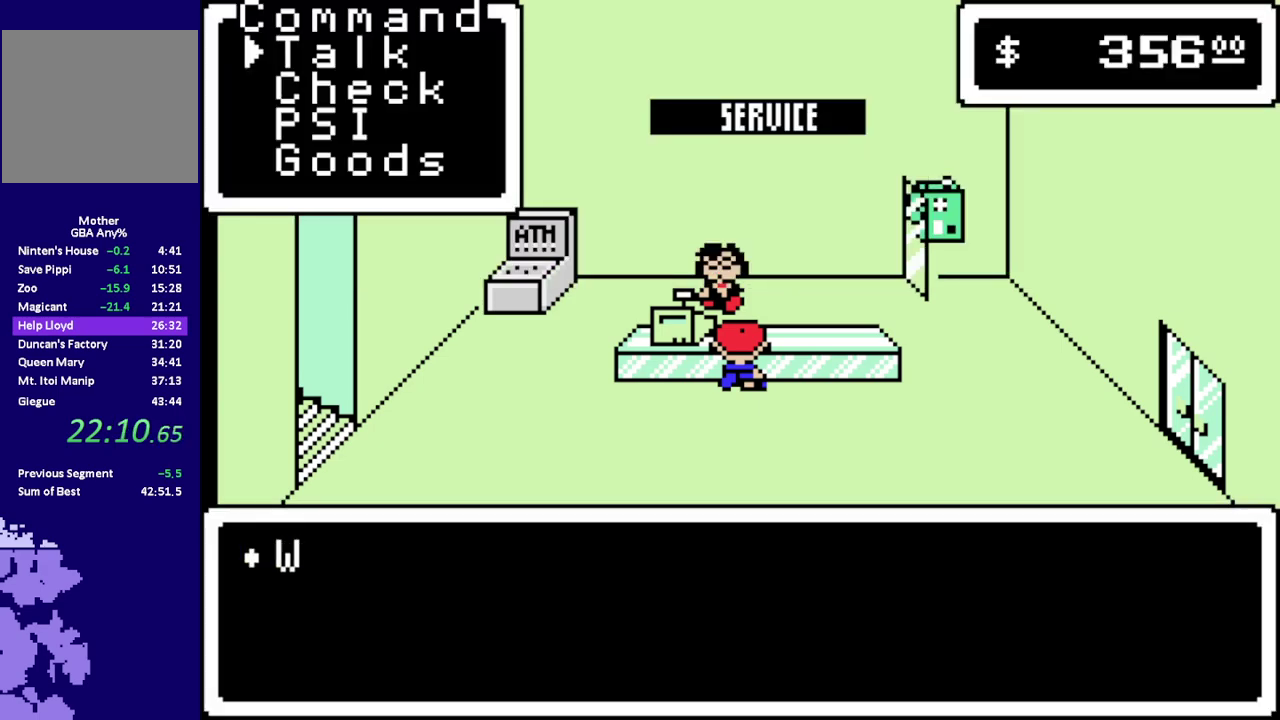
{"buttons": ["A", "L1"], "events": [[200, "L1", "down"], [367, "A", "down"], [433, "A", "up"], [433, "L1", "up"], [500, "A", "down"], [500, "L1", "down"]]}
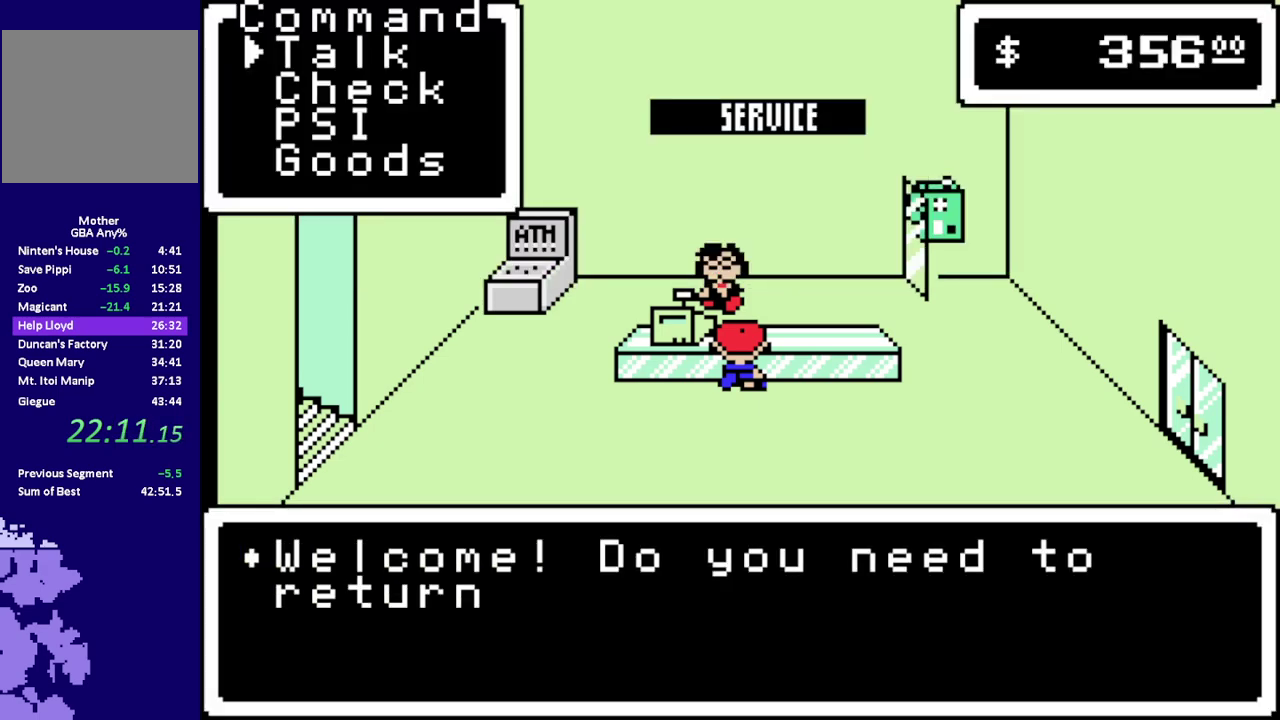
{"buttons": ["A", "L1"], "events": [[83, "A", "up"], [83, "L1", "up"], [183, "A", "down"], [183, "L1", "down"], [250, "A", "up"], [250, "L1", "up"], [317, "A", "down"], [317, "L1", "down"], [383, "A", "up"], [383, "L1", "up"], [450, "A", "down"], [483, "L1", "down"]]}
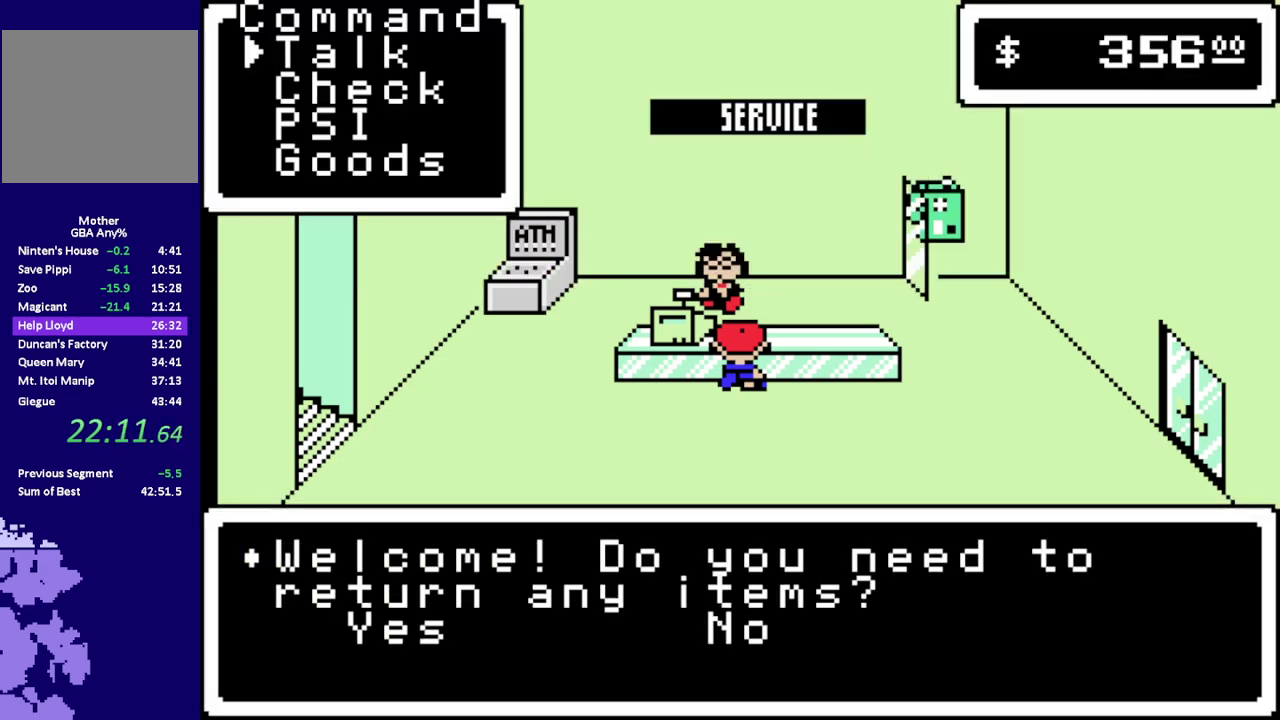
{"buttons": [], "events": [[50, "A", "up"], [50, "L1", "up"], [117, "A", "down"], [117, "L1", "down"], [183, "L1", "up"], [300, "A", "up"], [367, "A", "down"], [433, "A", "up"]]}
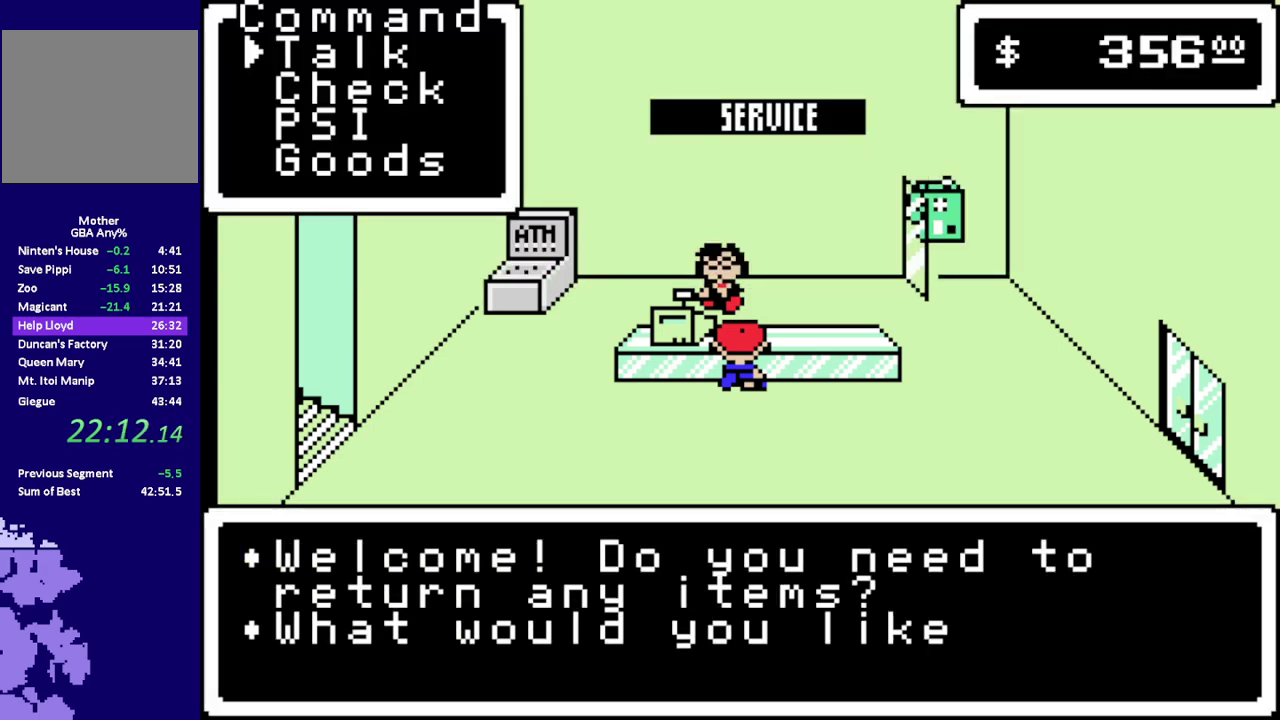
{"buttons": [], "events": [[400, "DPAD_DOWN", "down"], [467, "DPAD_DOWN", "up"]]}
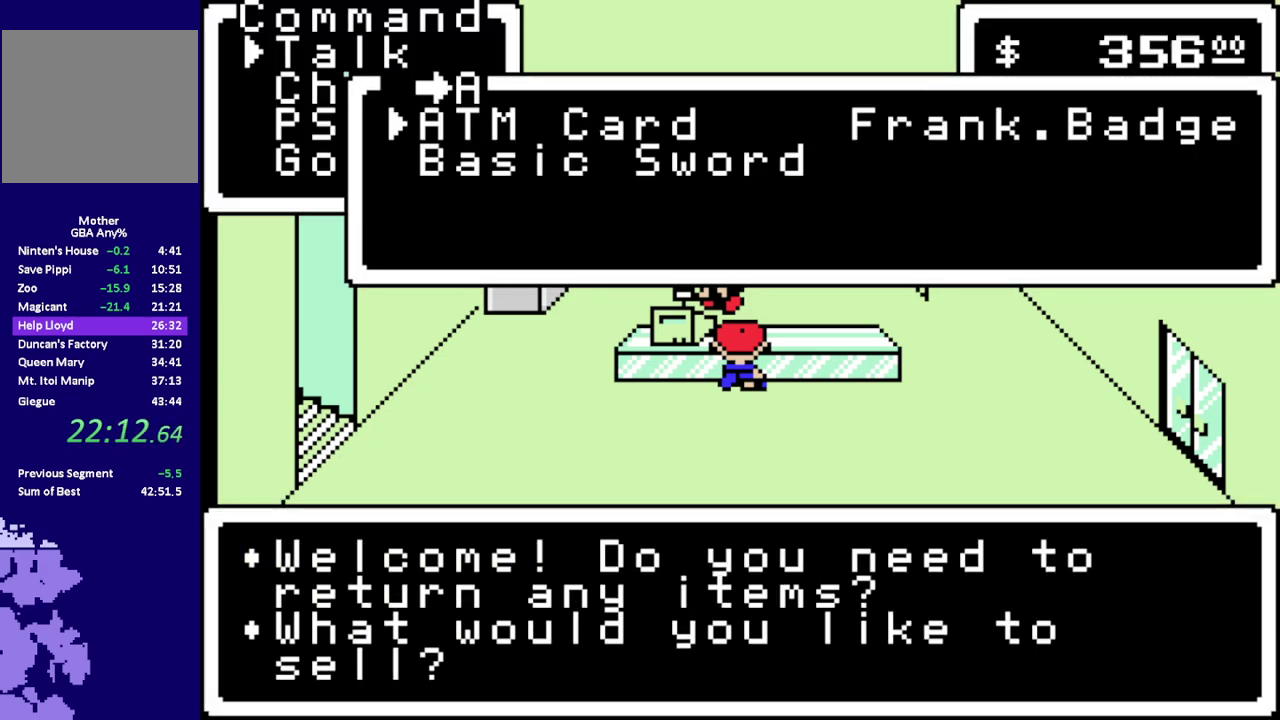
{"buttons": [], "events": [[67, "DPAD_DOWN", "down"], [167, "DPAD_DOWN", "up"], [233, "A", "down"], [317, "A", "up"]]}
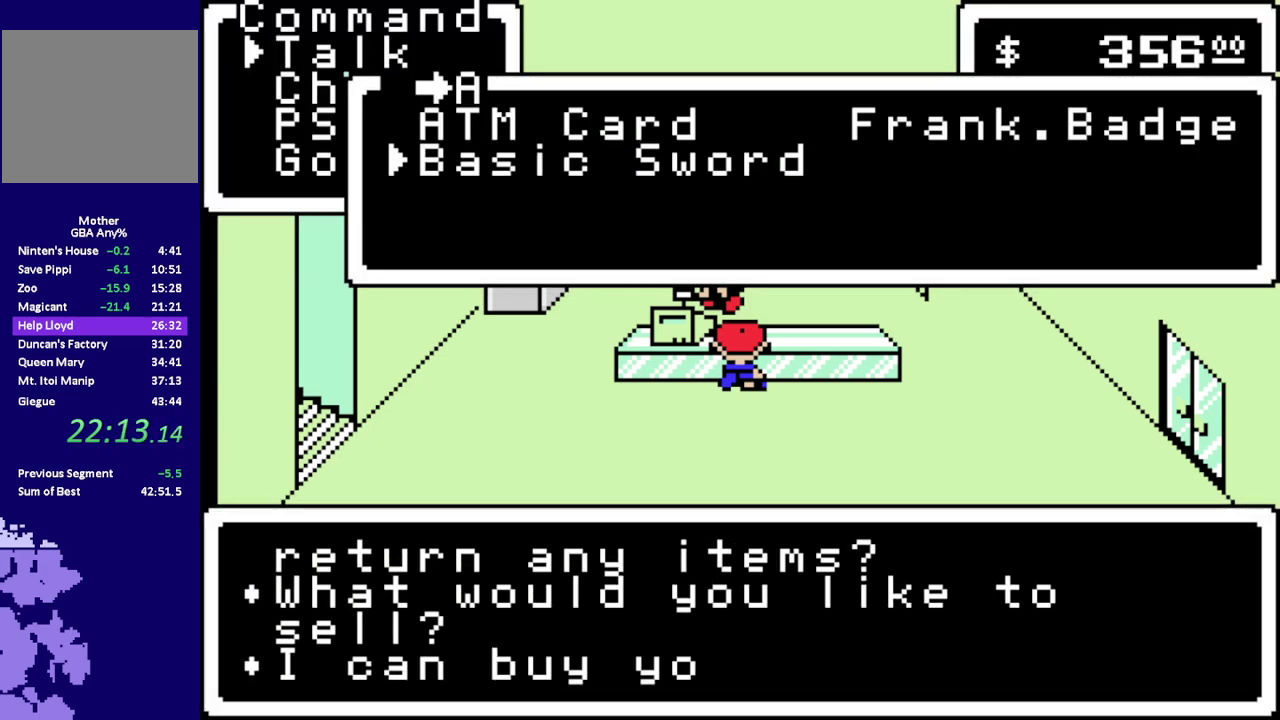
{"buttons": ["L1"], "events": [[50, "L1", "down"], [117, "L1", "up"], [183, "A", "down"], [217, "L1", "down"], [250, "A", "up"], [283, "L1", "up"], [350, "A", "down"], [350, "L1", "down"], [433, "A", "up"], [433, "L1", "up"], [500, "L1", "down"]]}
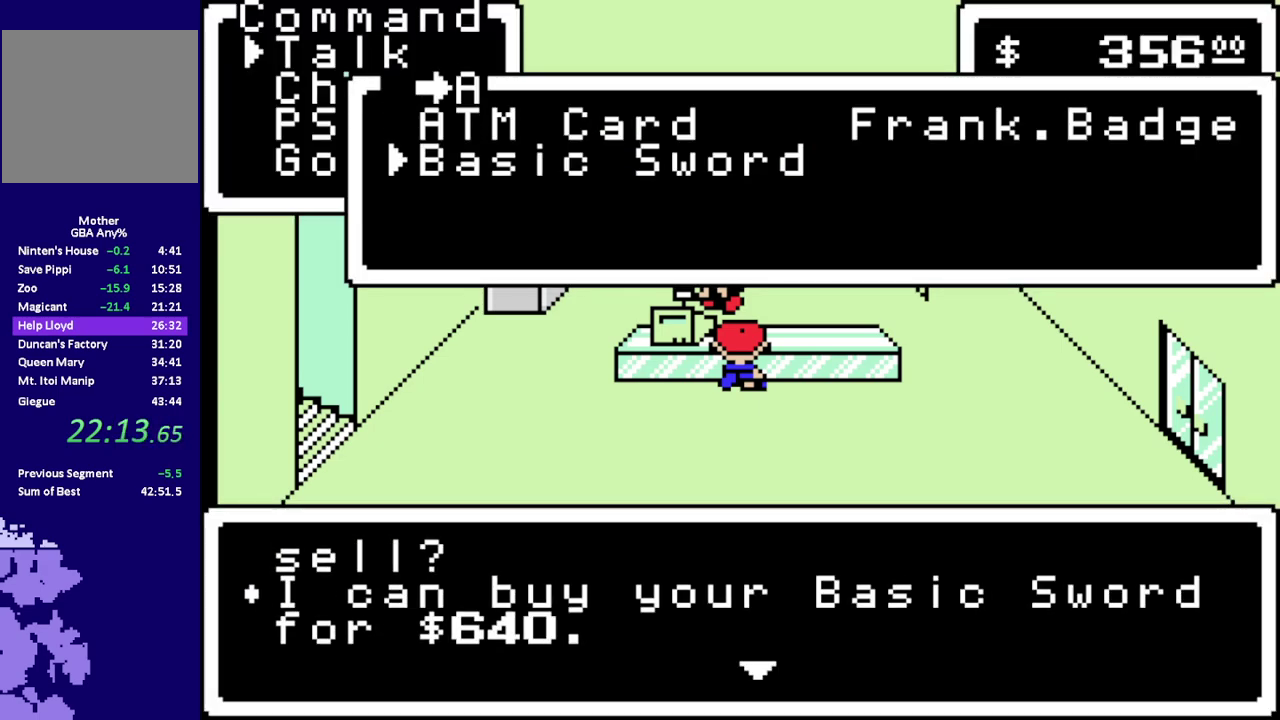
{"buttons": ["A", "L1"], "events": [[67, "L1", "up"], [167, "L1", "down"], [233, "L1", "up"], [300, "L1", "down"], [417, "L1", "up"], [483, "A", "down"], [483, "L1", "down"]]}
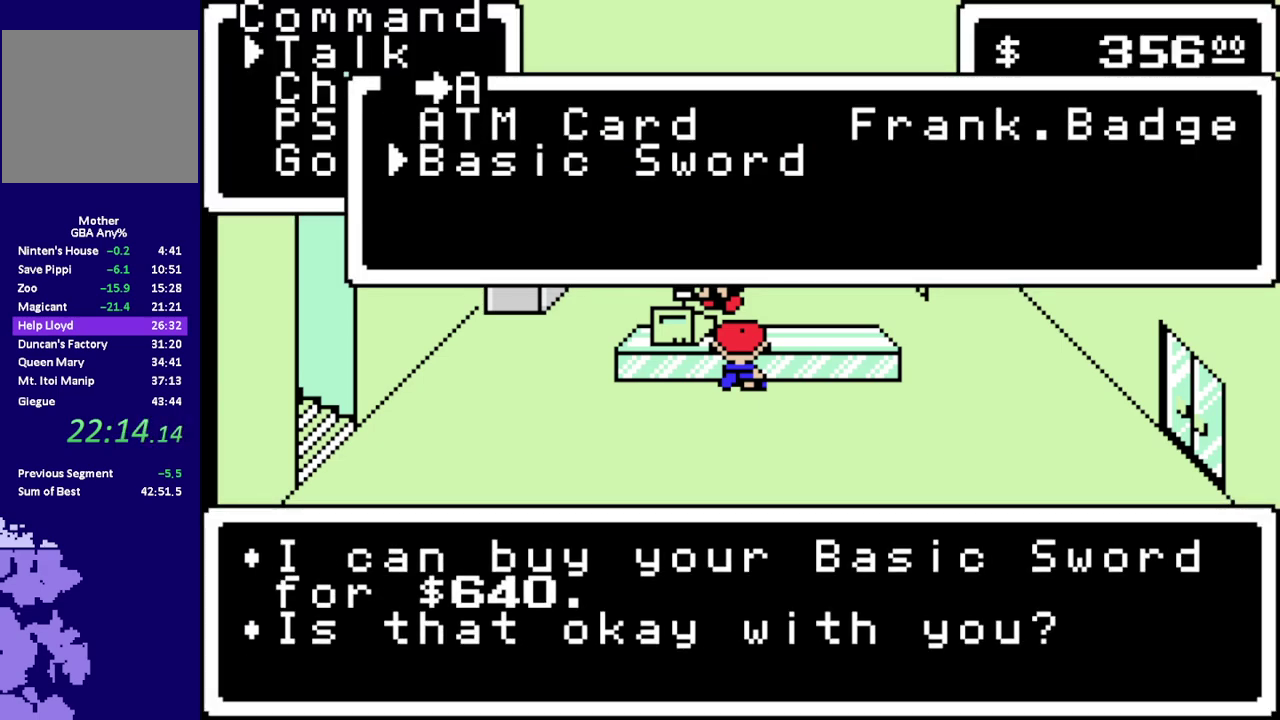
{"buttons": ["A", "L1"], "events": [[50, "A", "up"], [50, "L1", "up"], [117, "A", "down"], [150, "L1", "down"], [217, "A", "up"], [217, "L1", "up"], [283, "L1", "down"], [350, "L1", "up"], [450, "A", "down"], [450, "L1", "down"]]}
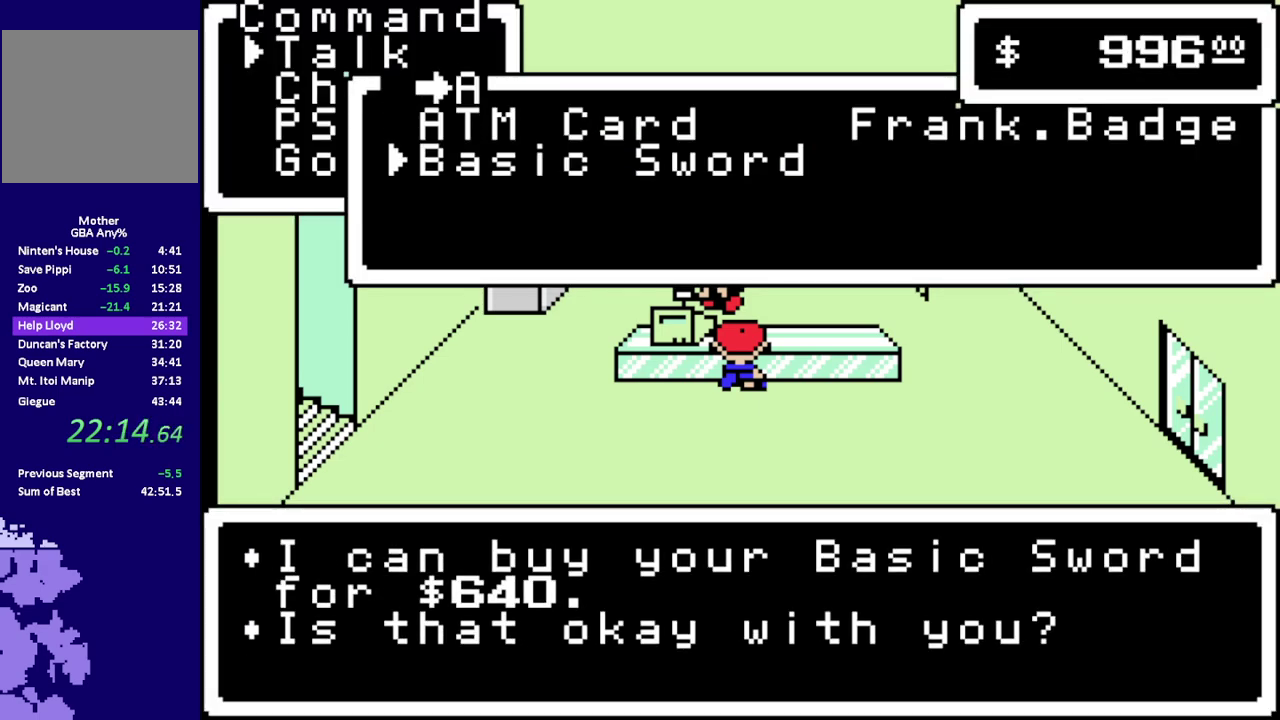
{"buttons": [], "events": [[33, "A", "up"], [33, "L1", "up"], [100, "A", "down"], [133, "L1", "down"], [200, "A", "up"], [200, "L1", "up"], [267, "A", "down"], [400, "A", "up"]]}
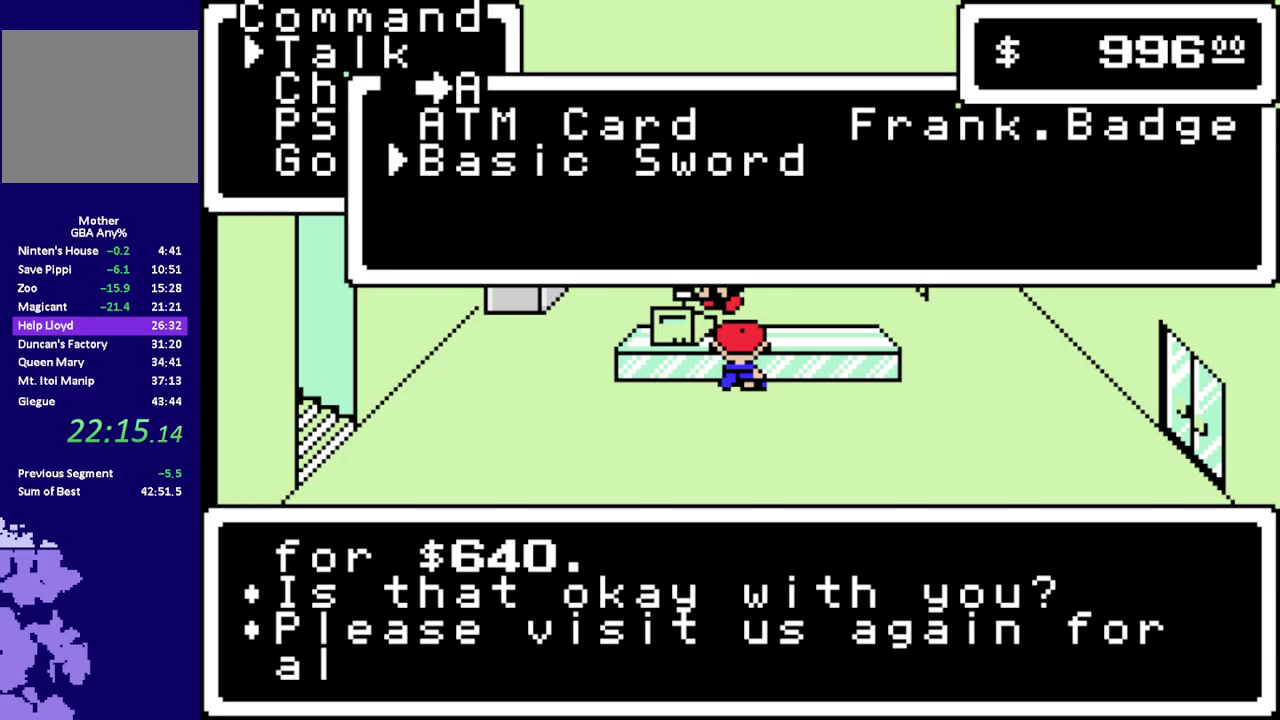
{"buttons": ["R1", "DPAD_LEFT"], "events": [[133, "R1", "down"], [167, "DPAD_LEFT", "down"], [367, "A", "down"], [450, "A", "up"]]}
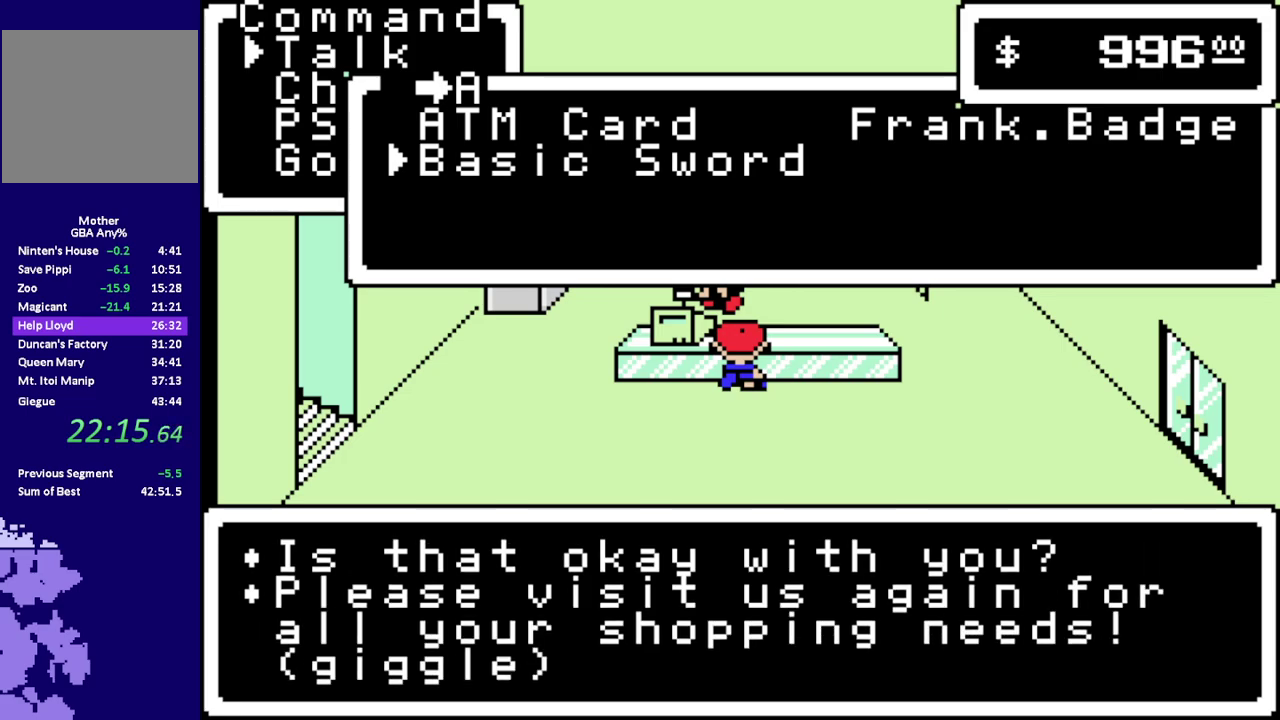
{"buttons": ["R1", "DPAD_DOWN", "DPAD_LEFT"], "events": [[217, "A", "down"], [283, "A", "up"], [483, "DPAD_DOWN", "down"]]}
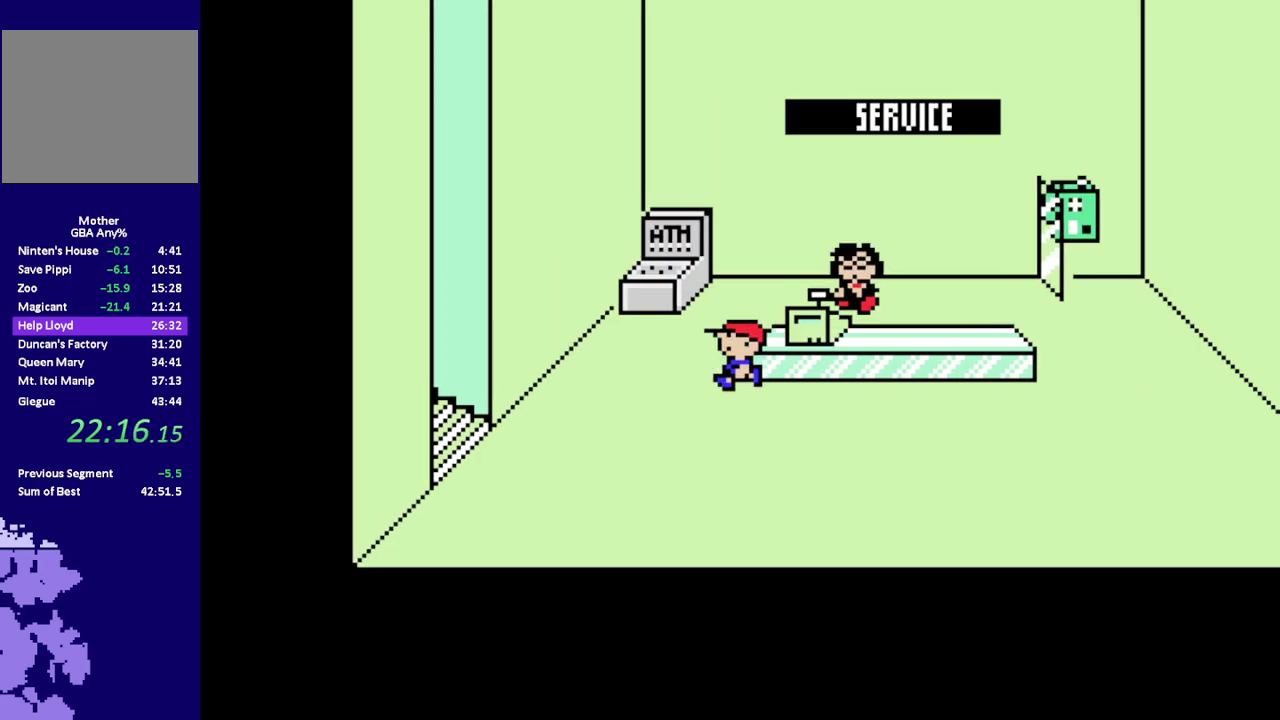
{"buttons": ["R1", "DPAD_LEFT"], "events": [[150, "DPAD_DOWN", "up"]]}
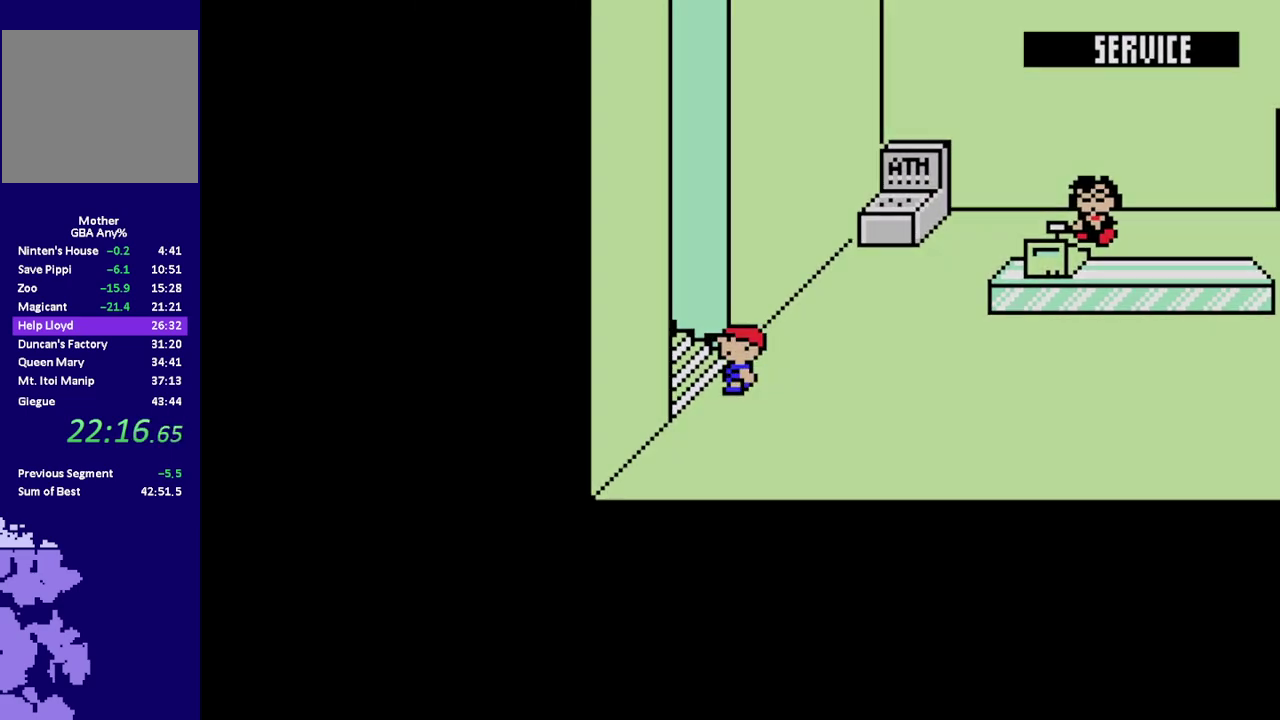
{"buttons": ["R1", "DPAD_DOWN", "DPAD_RIGHT"], "events": [[50, "R1", "up"], [83, "DPAD_LEFT", "up"], [383, "DPAD_RIGHT", "down"], [383, "R1", "down"], [483, "DPAD_DOWN", "down"]]}
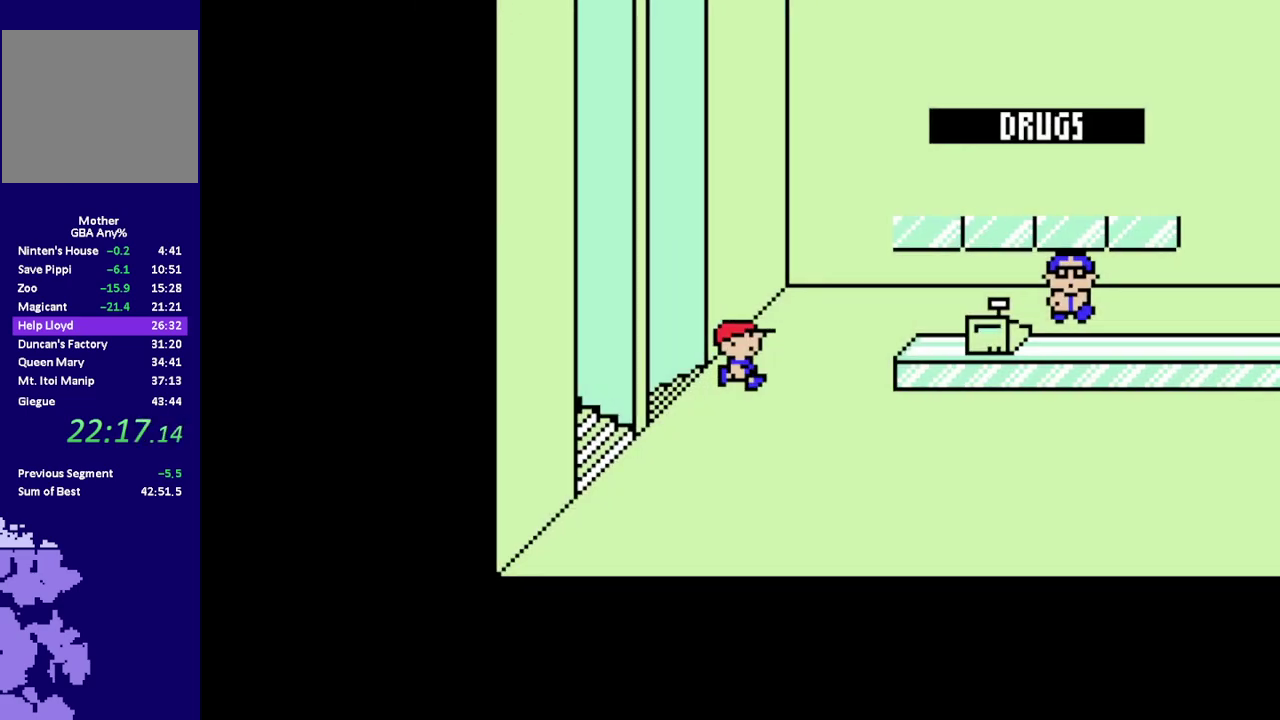
{"buttons": ["R1", "DPAD_LEFT"], "events": [[83, "DPAD_RIGHT", "up"], [117, "DPAD_LEFT", "down"], [183, "DPAD_DOWN", "up"]]}
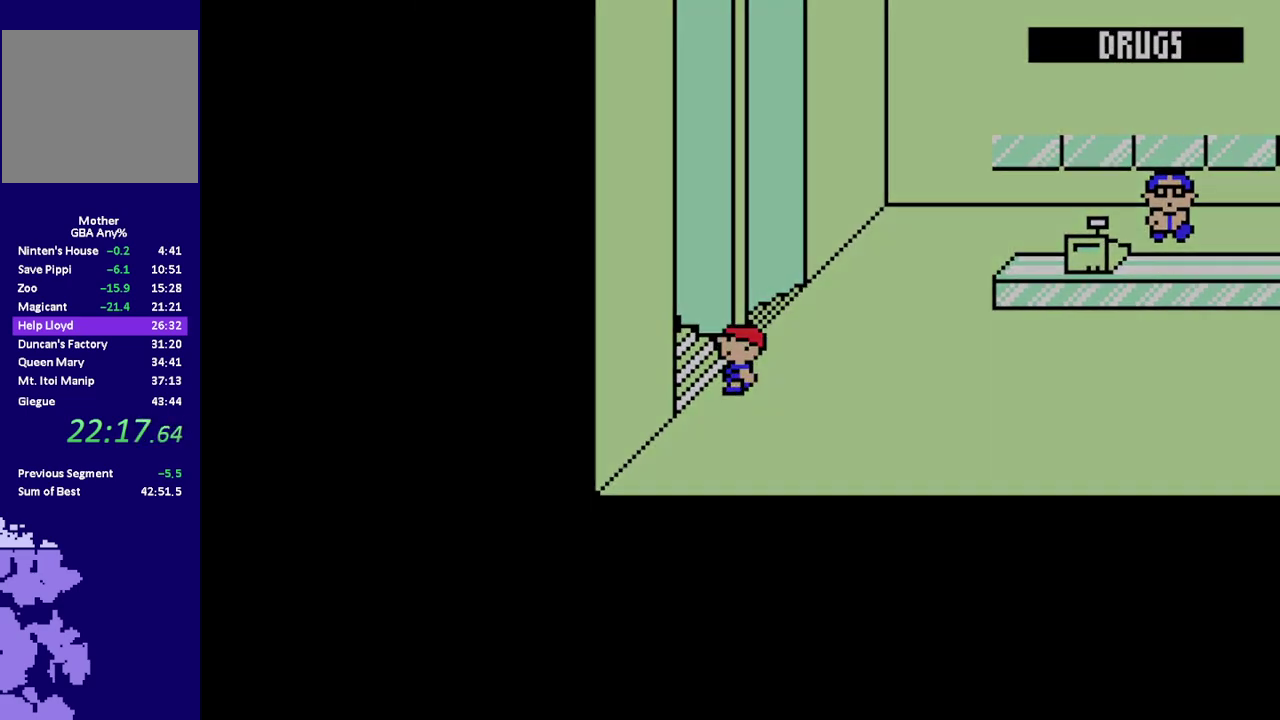
{"buttons": ["R1", "DPAD_DOWN", "DPAD_RIGHT"], "events": [[17, "DPAD_LEFT", "up"], [17, "R1", "up"], [350, "DPAD_RIGHT", "down"], [383, "R1", "down"], [467, "DPAD_DOWN", "down"]]}
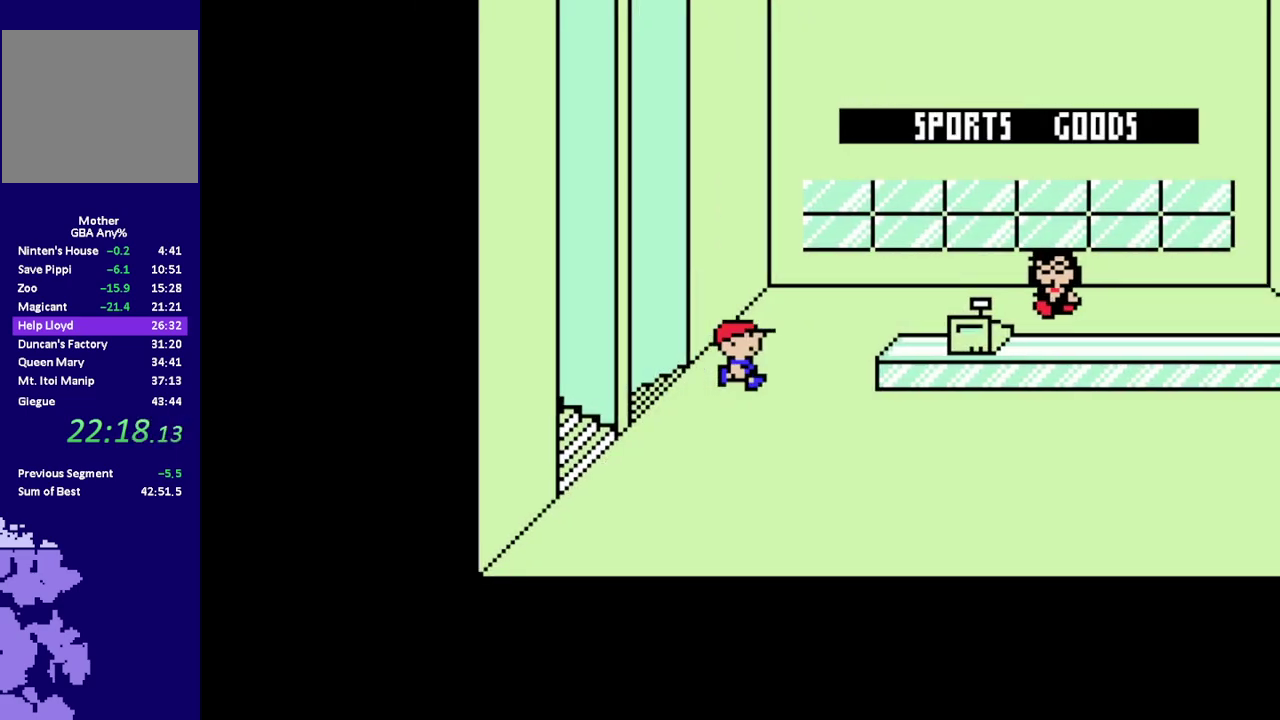
{"buttons": ["R1"], "events": [[67, "DPAD_RIGHT", "up"], [100, "DPAD_LEFT", "down"], [167, "DPAD_DOWN", "up"], [500, "DPAD_LEFT", "up"]]}
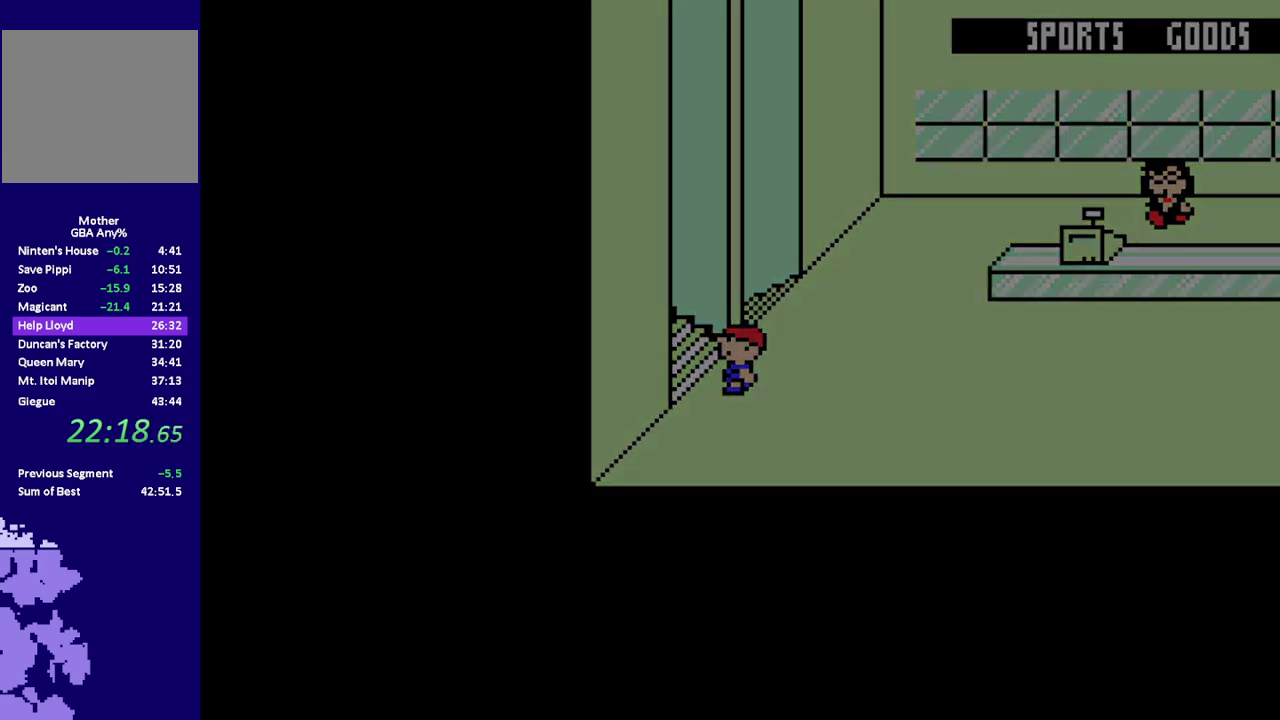
{"buttons": ["R1", "DPAD_RIGHT"], "events": [[67, "R1", "up"], [433, "DPAD_RIGHT", "down"], [433, "R1", "down"]]}
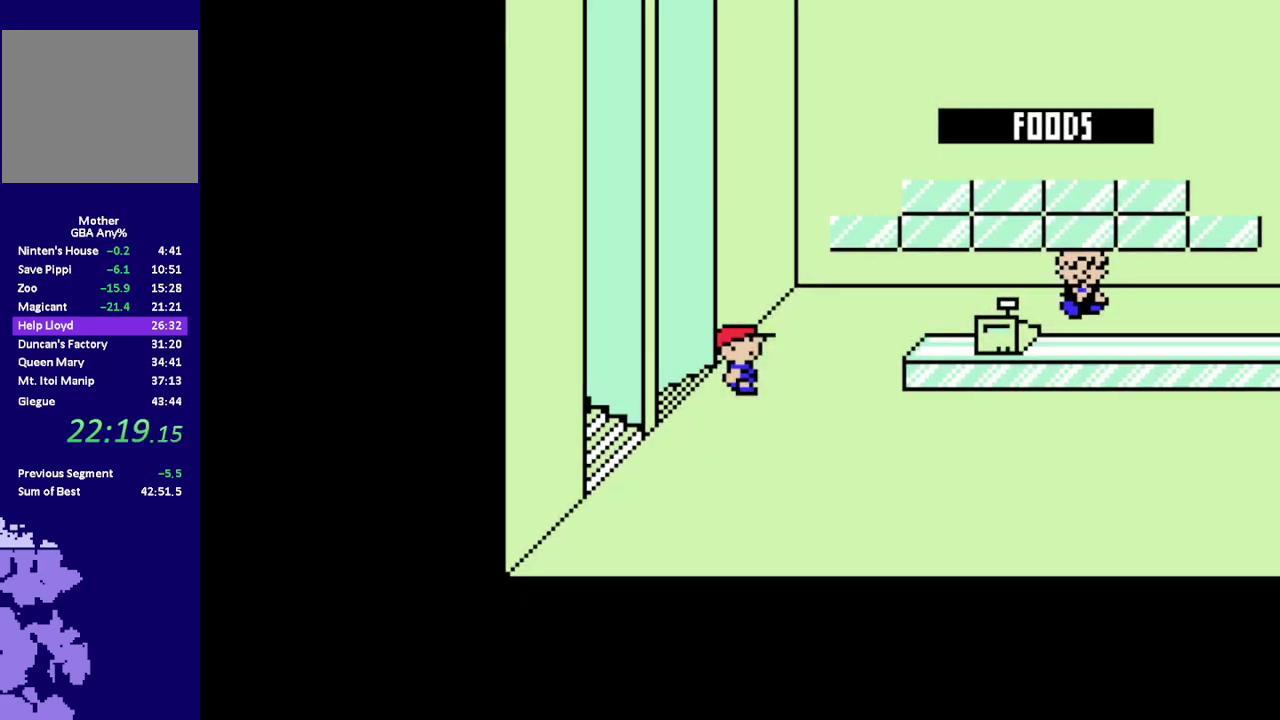
{"buttons": ["R1", "DPAD_RIGHT"], "events": []}
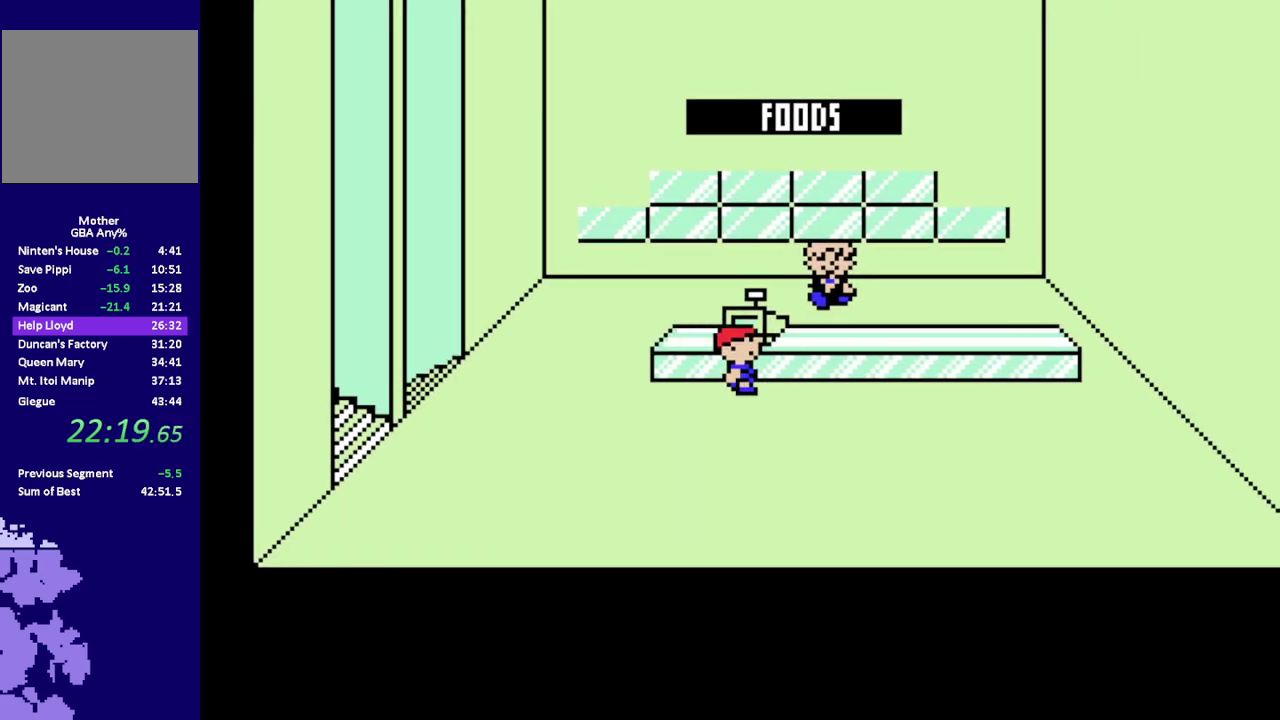
{"buttons": [], "events": [[133, "DPAD_RIGHT", "up"], [167, "L1", "down"], [250, "R1", "up"], [350, "L1", "up"]]}
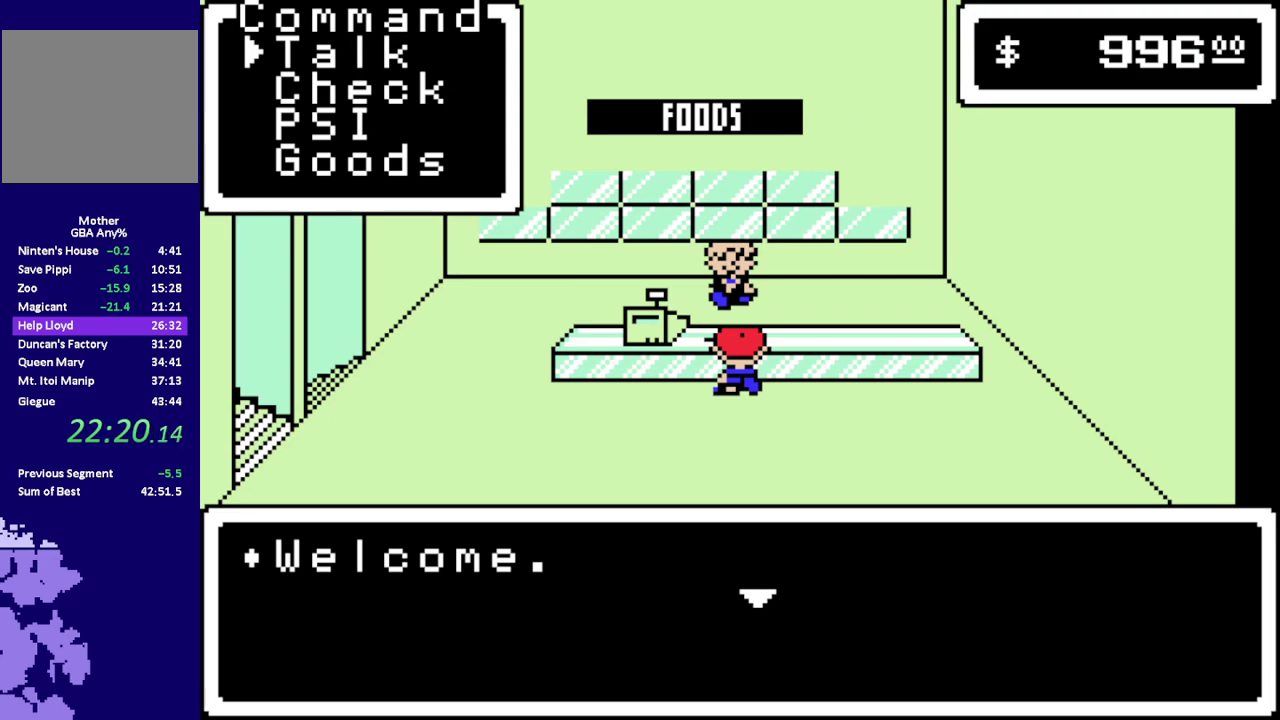
{"buttons": [], "events": [[17, "A", "down"], [150, "A", "up"]]}
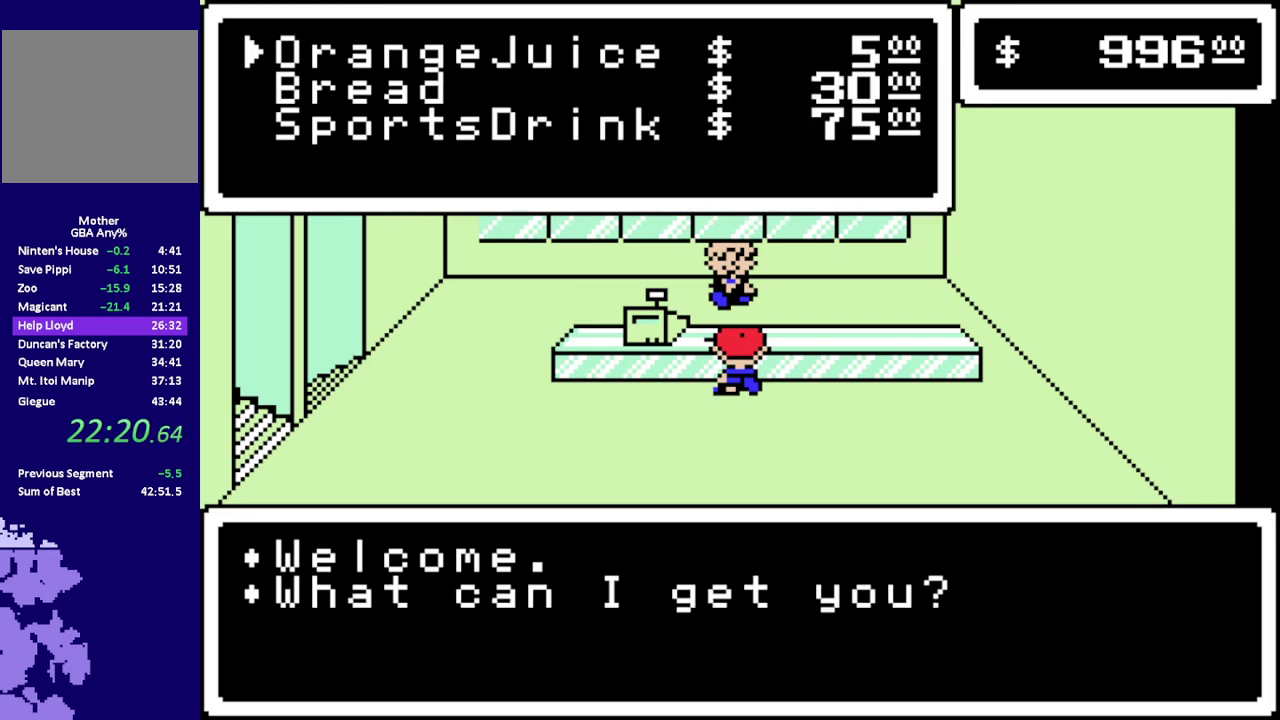
{"buttons": ["A"], "events": [[150, "DPAD_DOWN", "down"], [217, "DPAD_DOWN", "up"], [450, "A", "down"]]}
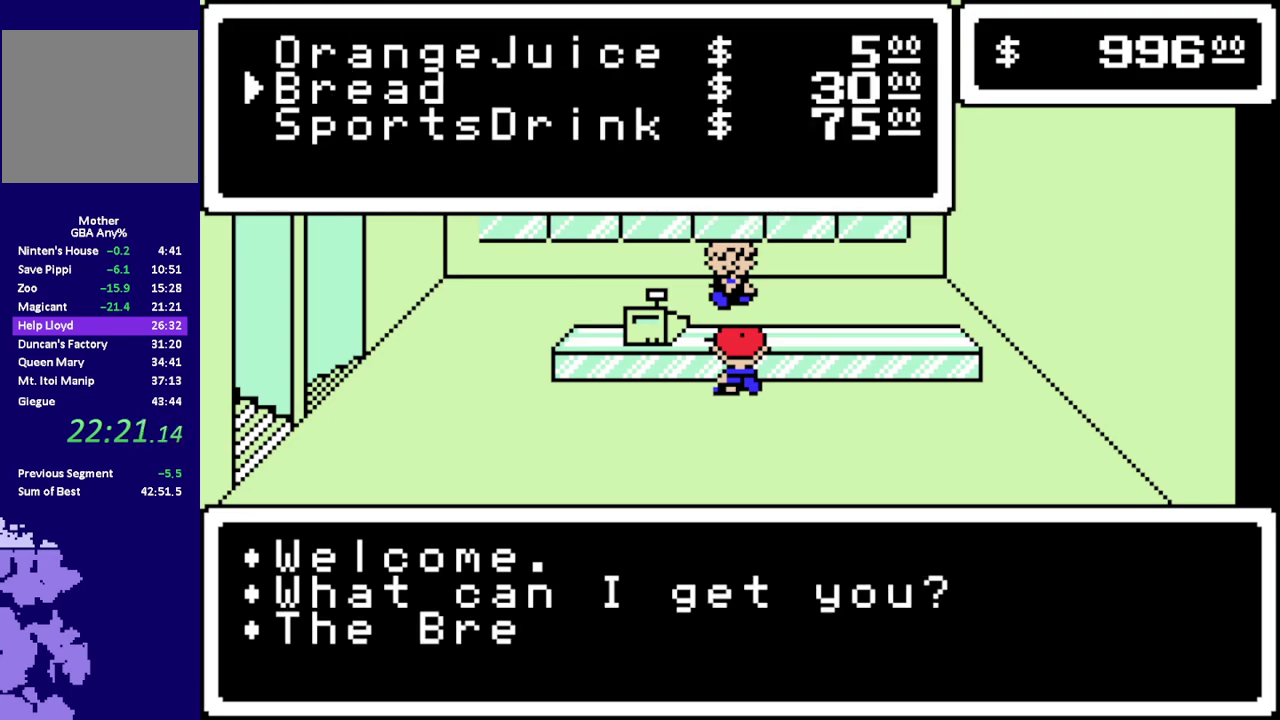
{"buttons": [], "events": [[17, "A", "up"], [83, "A", "down"], [83, "L1", "down"], [150, "A", "up"], [150, "L1", "up"], [233, "A", "down"], [400, "L1", "down"], [467, "A", "up"], [467, "L1", "up"]]}